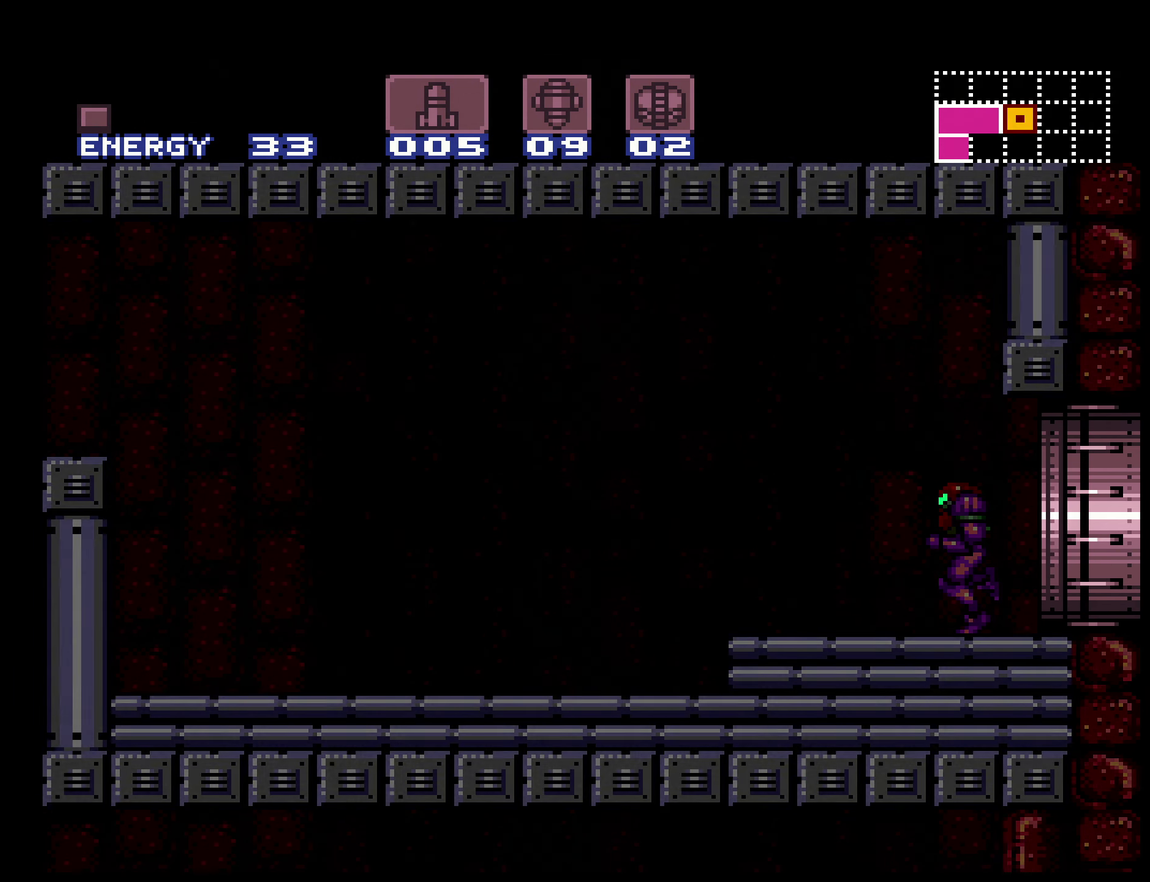
Gameplay with a controller (Nintendo layout); each line is a JSON object with the inputs held at the frame after it. "events" lists button and stick changes between this image and that frame as [ms after this image, input, new state], when the widget could be followed in between. Not read: L3 R3.
{"buttons": ["B", "DPAD_LEFT"], "events": [[33, "X", "down"], [400, "X", "up"]]}
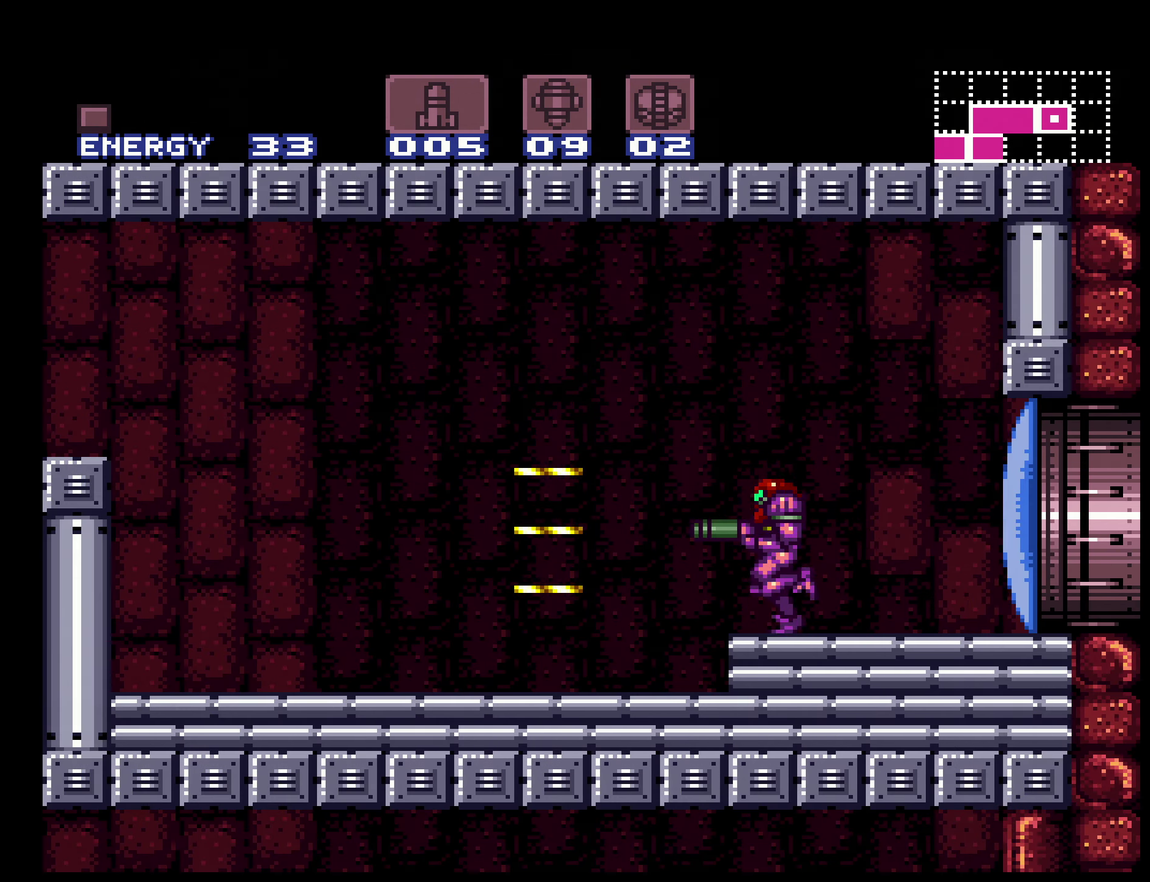
{"buttons": ["A", "B", "DPAD_LEFT"], "events": [[17, "A", "down"], [417, "A", "up"], [450, "B", "up"], [500, "A", "down"], [500, "B", "down"]]}
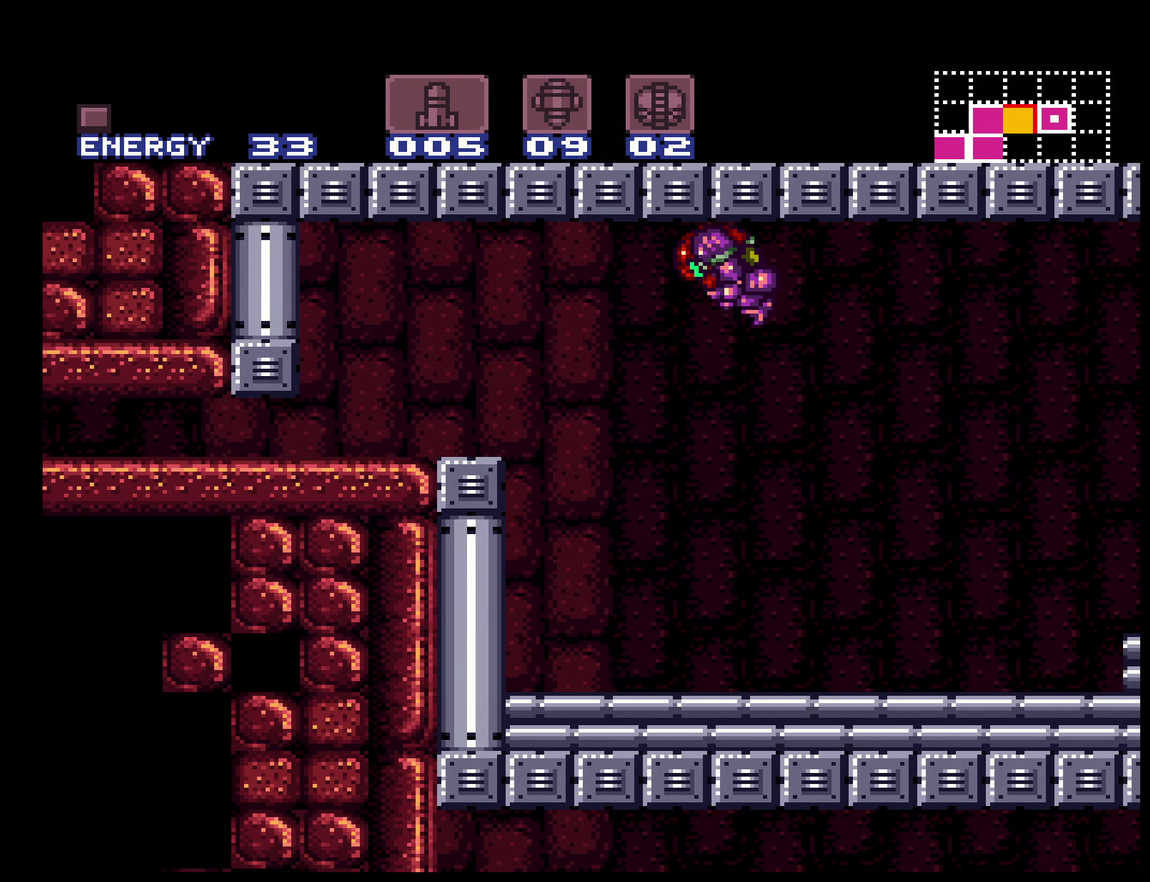
{"buttons": ["B", "DPAD_LEFT"], "events": [[50, "DPAD_DOWN", "down"], [100, "DPAD_LEFT", "up"], [217, "DPAD_DOWN", "up"], [300, "DPAD_DOWN", "down"], [300, "DPAD_RIGHT", "down"], [317, "A", "up"], [350, "DPAD_RIGHT", "up"], [367, "DPAD_DOWN", "up"], [367, "DPAD_LEFT", "down"]]}
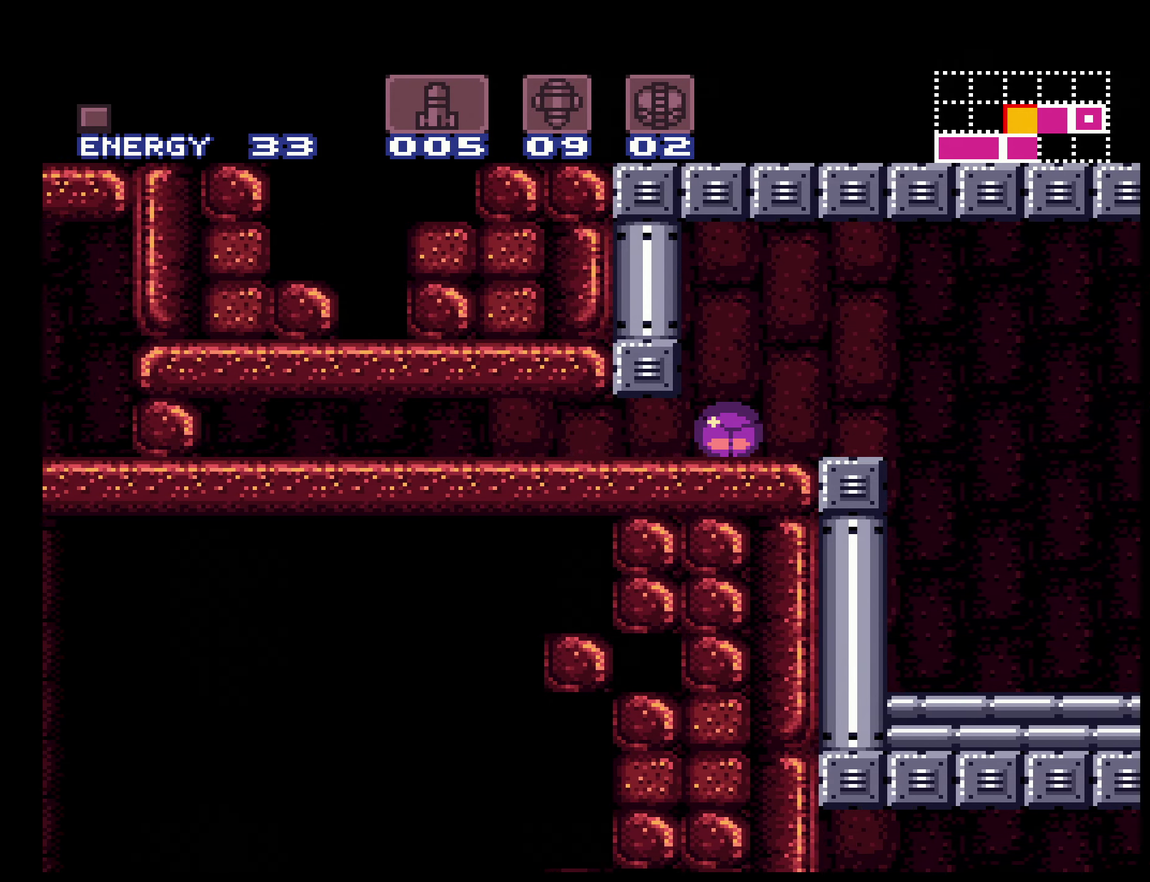
{"buttons": ["B"], "events": [[317, "X", "down"], [434, "X", "up"], [467, "DPAD_LEFT", "up"]]}
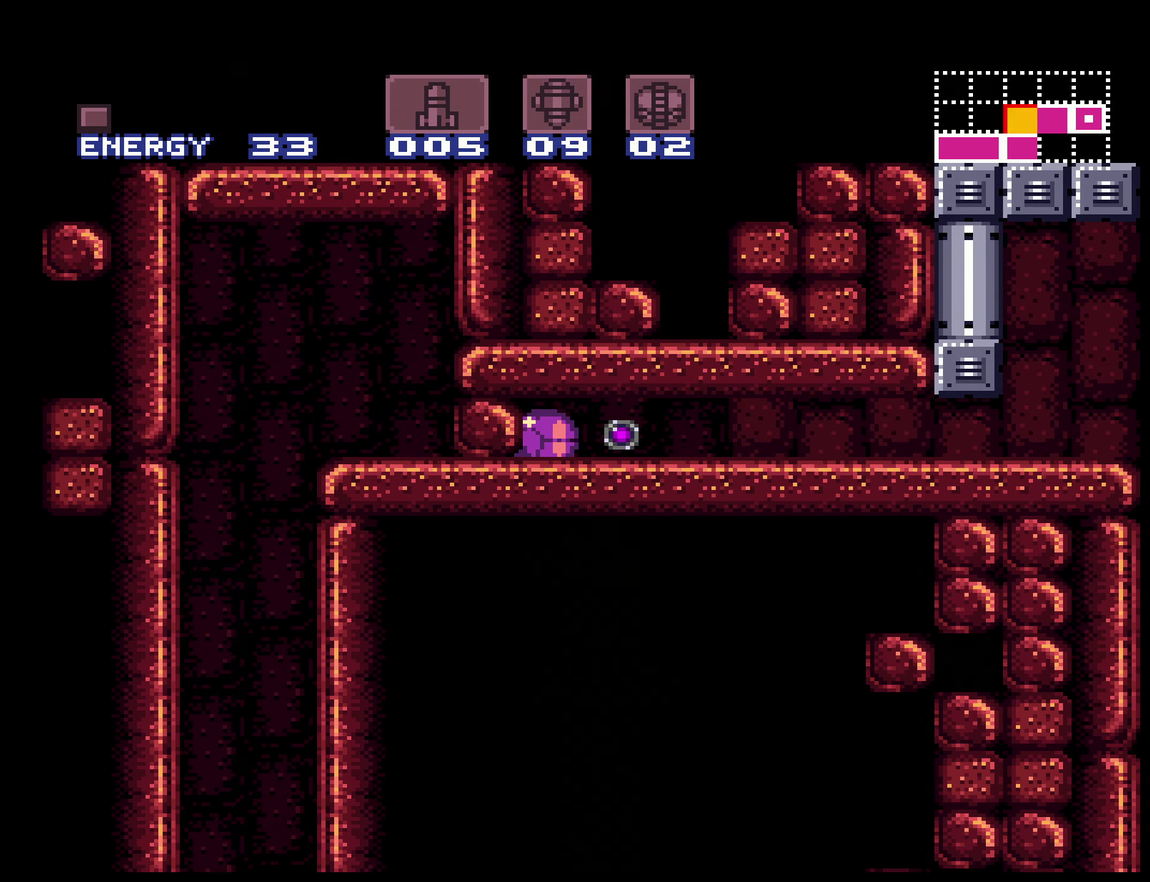
{"buttons": ["B"], "events": [[84, "Y", "down"], [134, "Y", "up"], [217, "Y", "down"], [300, "Y", "up"], [350, "Y", "down"], [467, "Y", "up"]]}
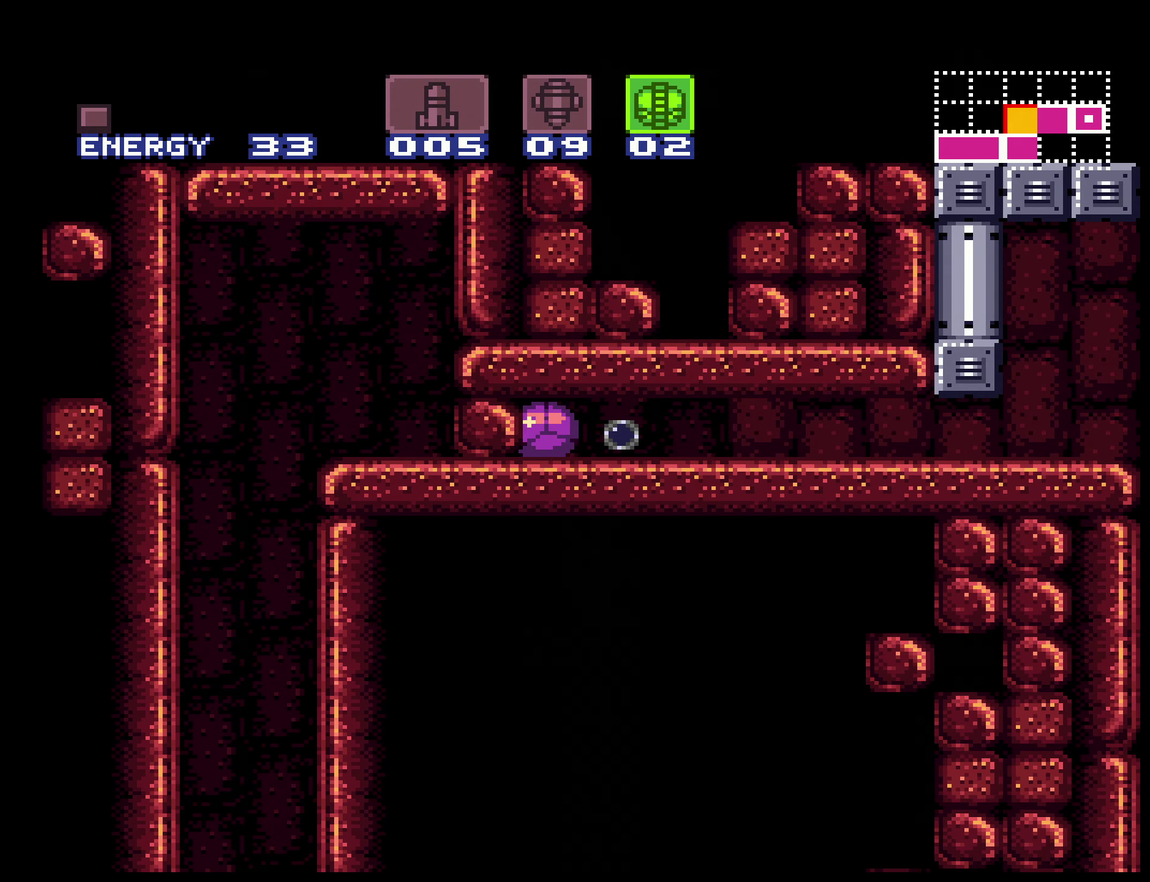
{"buttons": ["B", "DPAD_UP"], "events": [[267, "DPAD_RIGHT", "down"], [500, "DPAD_RIGHT", "up"], [500, "DPAD_UP", "down"]]}
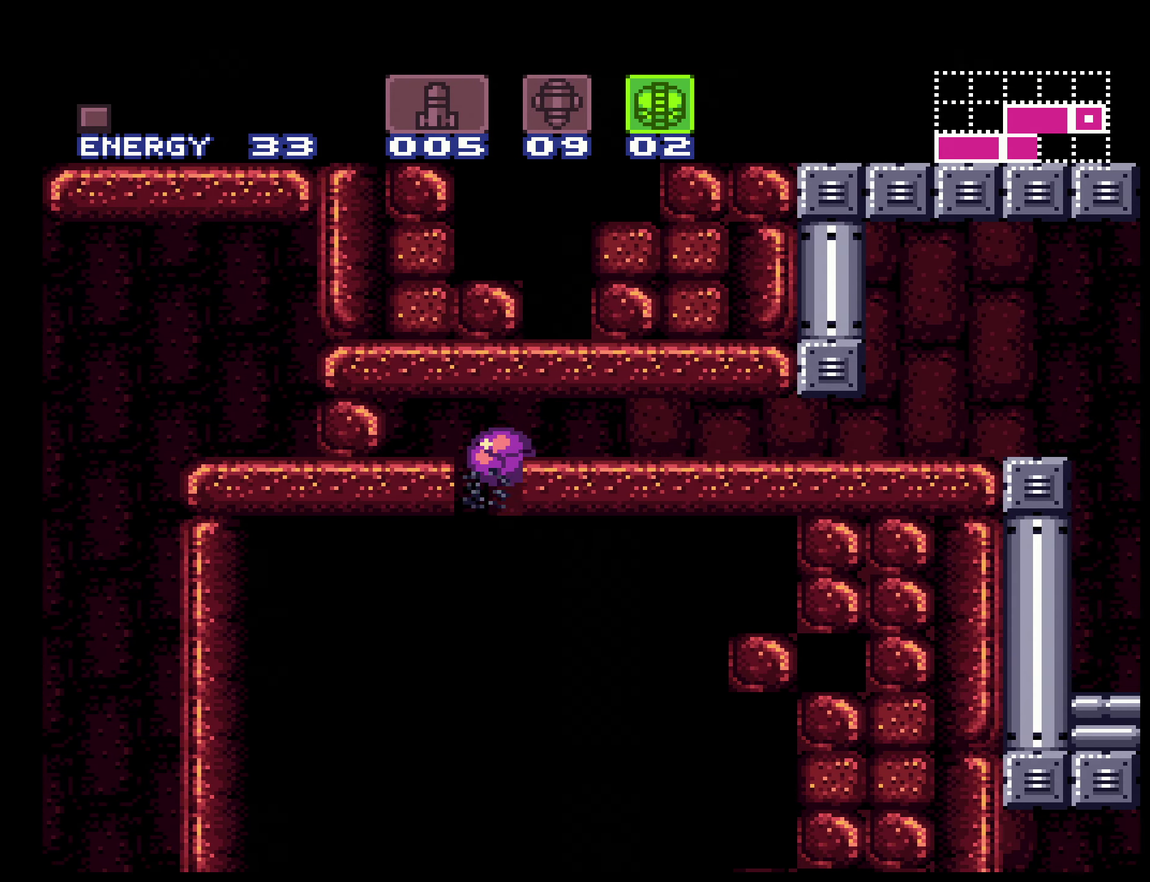
{"buttons": ["B", "X", "DPAD_DOWN"], "events": [[84, "DPAD_LEFT", "down"], [100, "DPAD_UP", "up"], [250, "X", "down"], [350, "DPAD_DOWN", "down"], [350, "DPAD_LEFT", "up"]]}
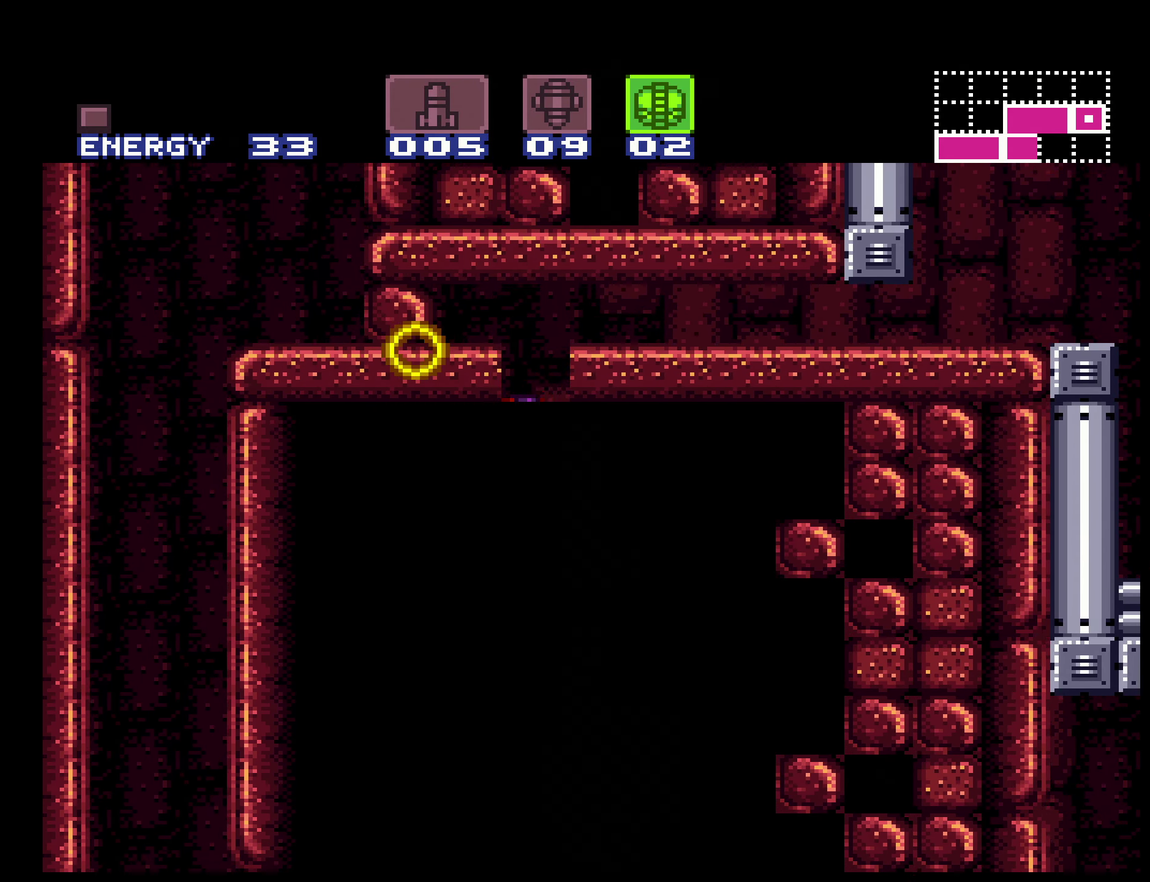
{"buttons": ["B", "X", "DPAD_DOWN"], "events": []}
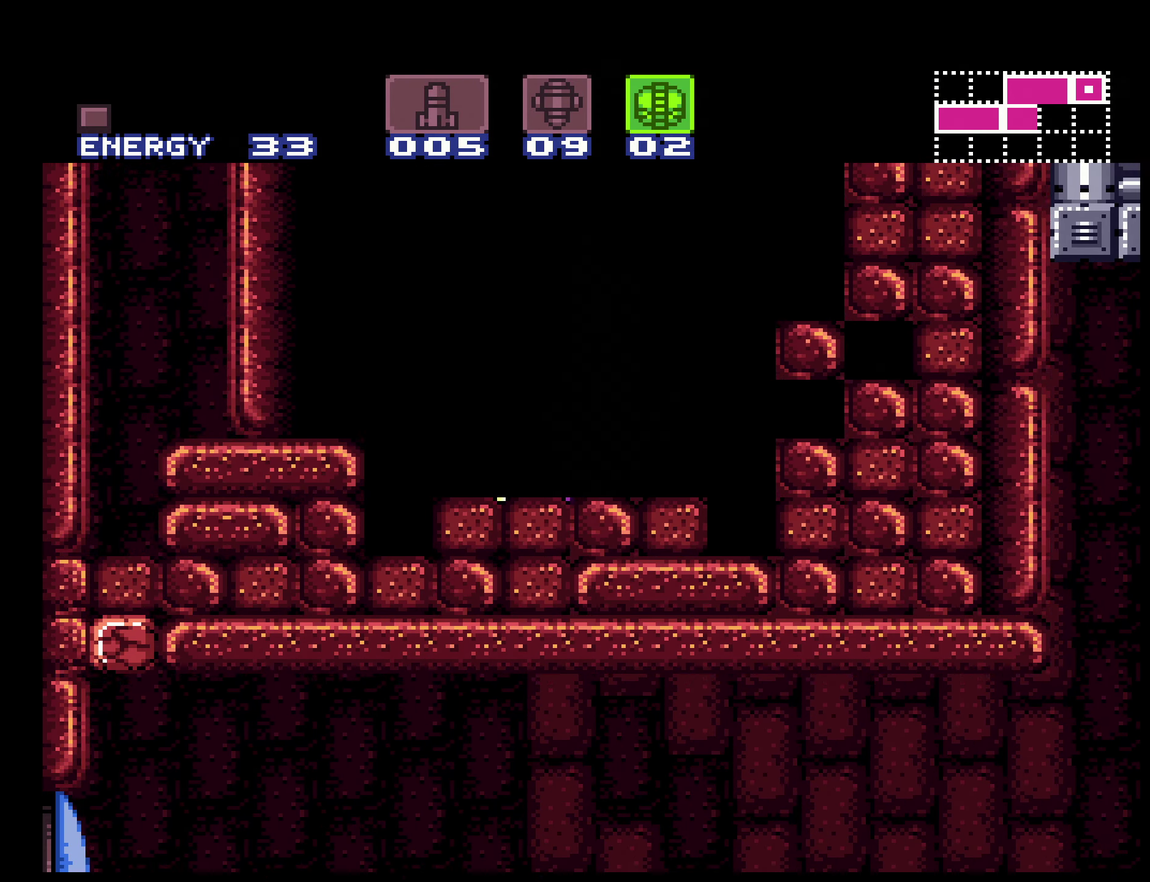
{"buttons": ["B", "X", "DPAD_RIGHT"], "events": [[34, "DPAD_RIGHT", "down"], [50, "DPAD_DOWN", "up"]]}
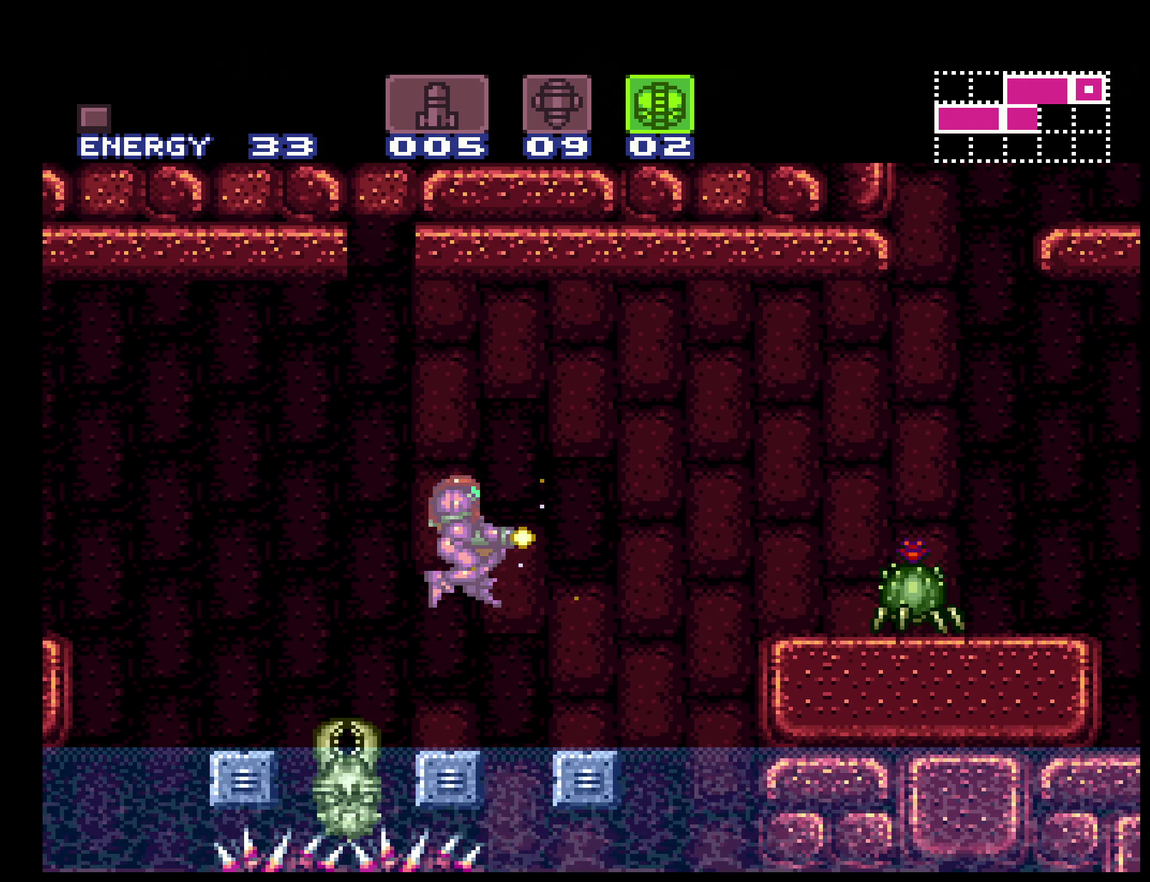
{"buttons": ["A", "B", "DPAD_RIGHT"], "events": [[184, "X", "up"], [416, "A", "down"]]}
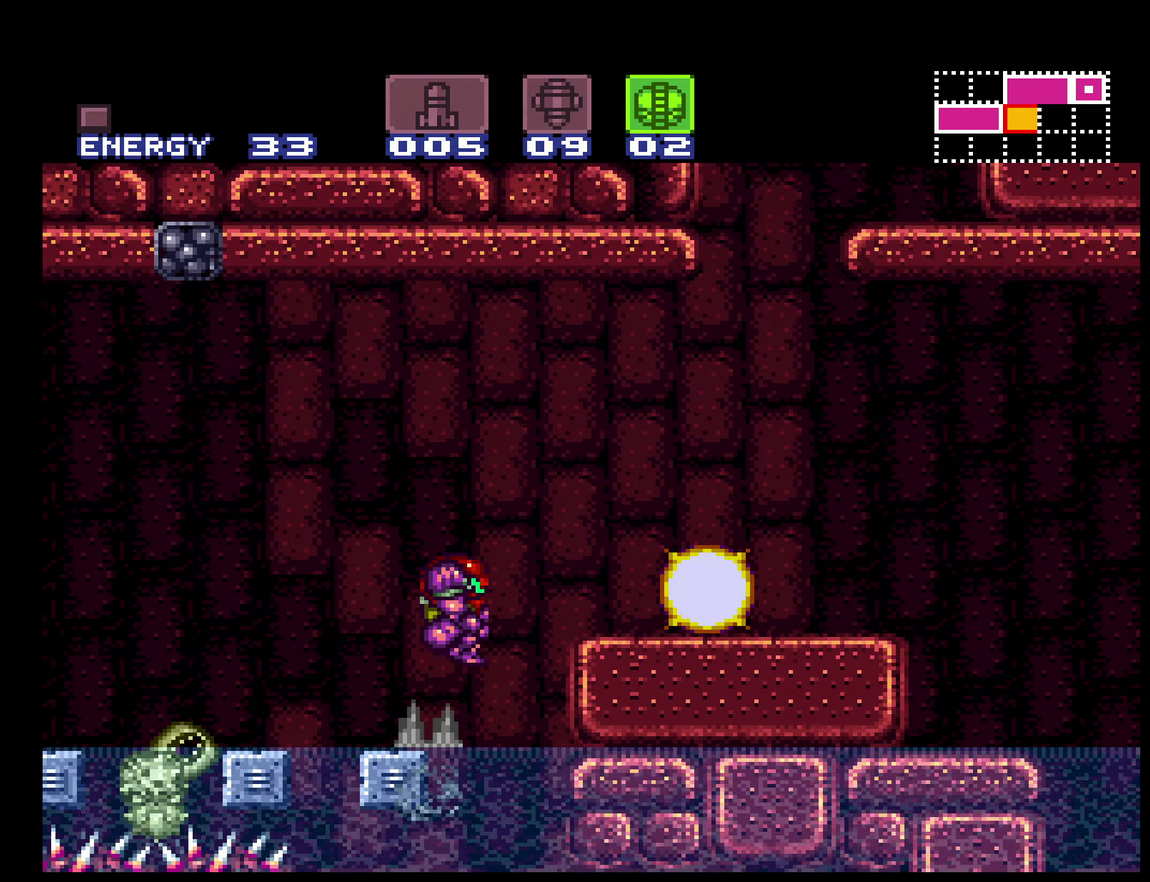
{"buttons": ["B", "DPAD_RIGHT"], "events": [[66, "A", "up"], [283, "X", "down"], [366, "X", "up"]]}
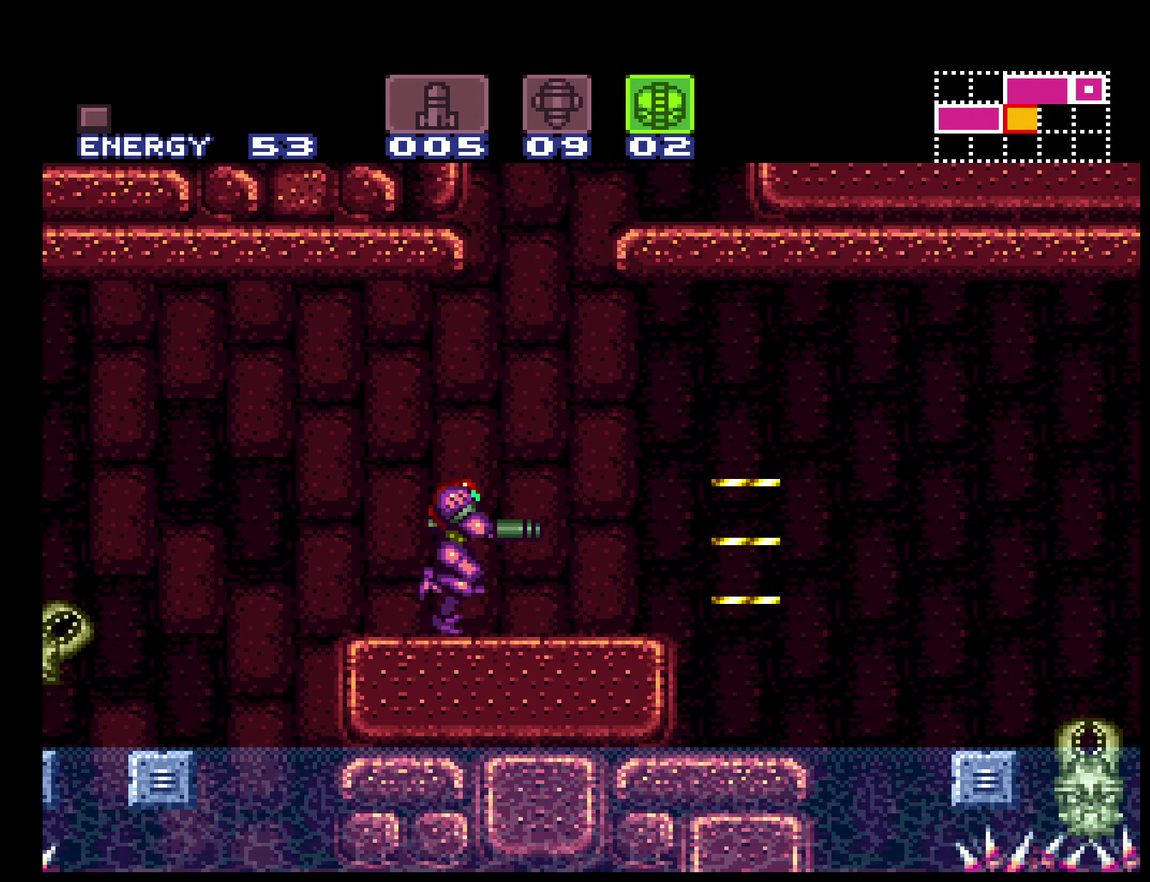
{"buttons": ["B", "DPAD_RIGHT"], "events": [[183, "A", "down"], [433, "A", "up"]]}
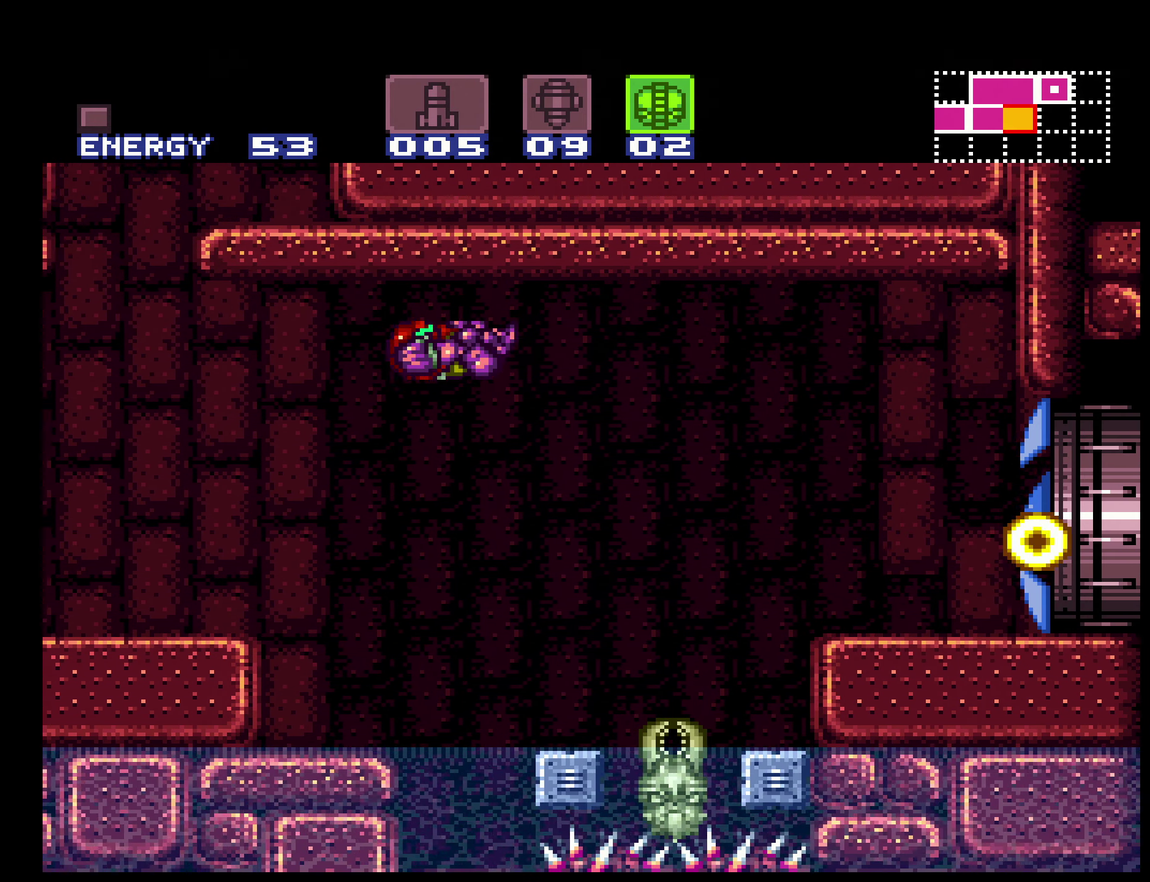
{"buttons": ["B", "L1", "DPAD_RIGHT"], "events": [[500, "L1", "down"]]}
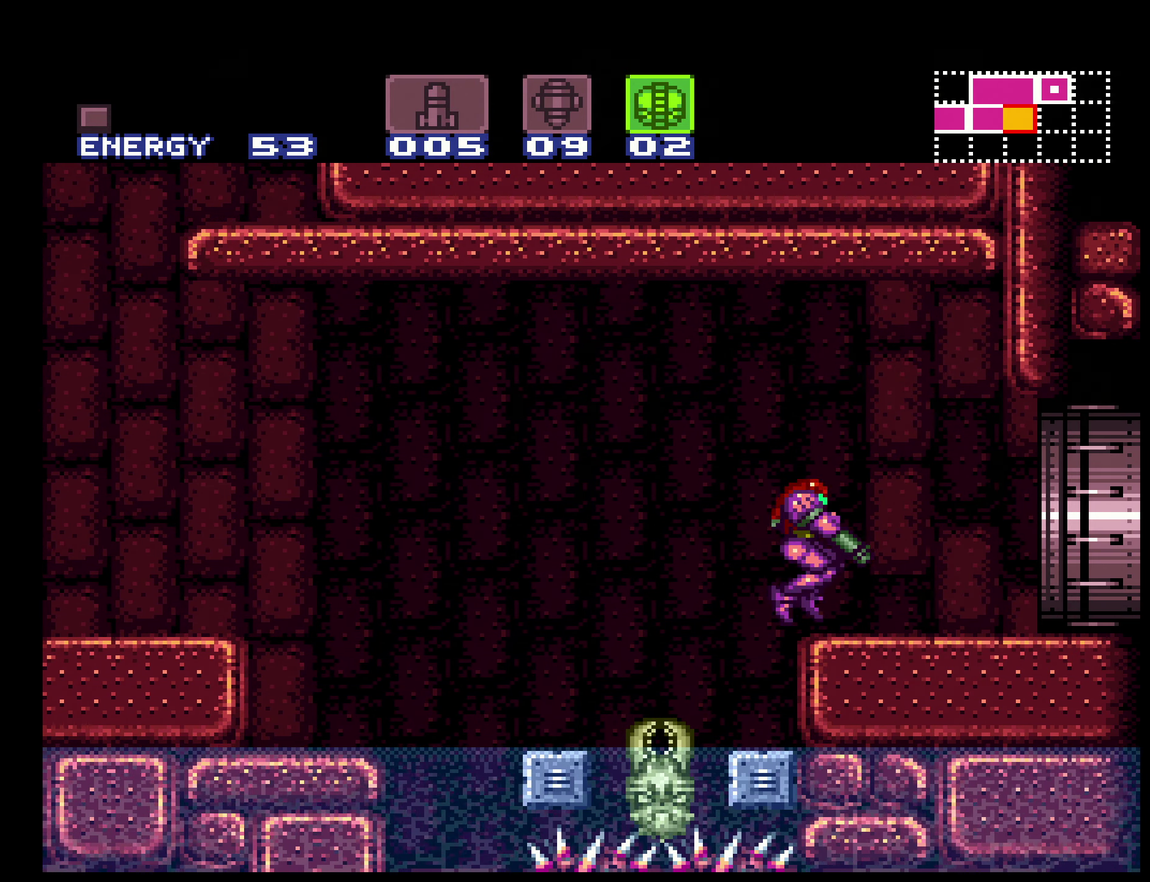
{"buttons": ["B", "DPAD_RIGHT"], "events": [[100, "L1", "up"]]}
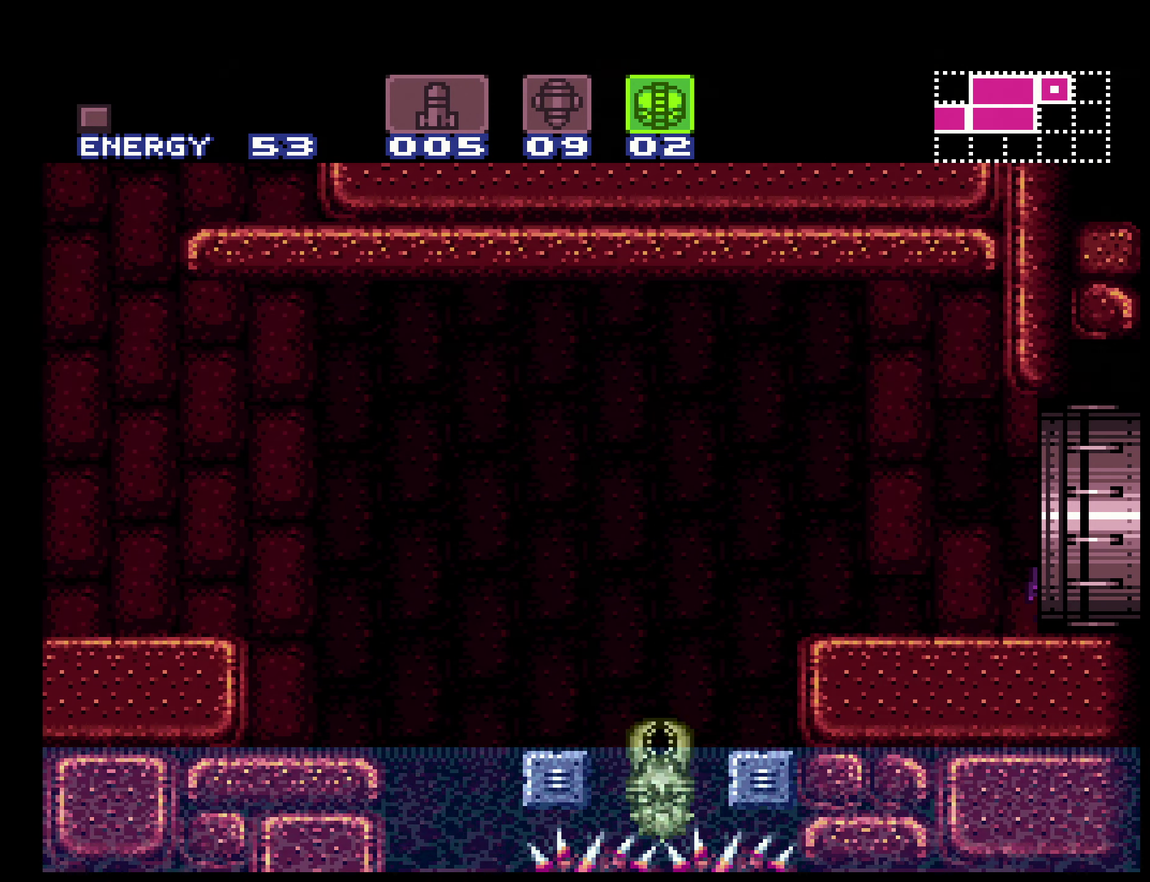
{"buttons": ["B", "X"], "events": [[150, "X", "down"], [216, "DPAD_RIGHT", "up"], [300, "X", "up"], [350, "B", "up"], [450, "B", "down"], [500, "X", "down"]]}
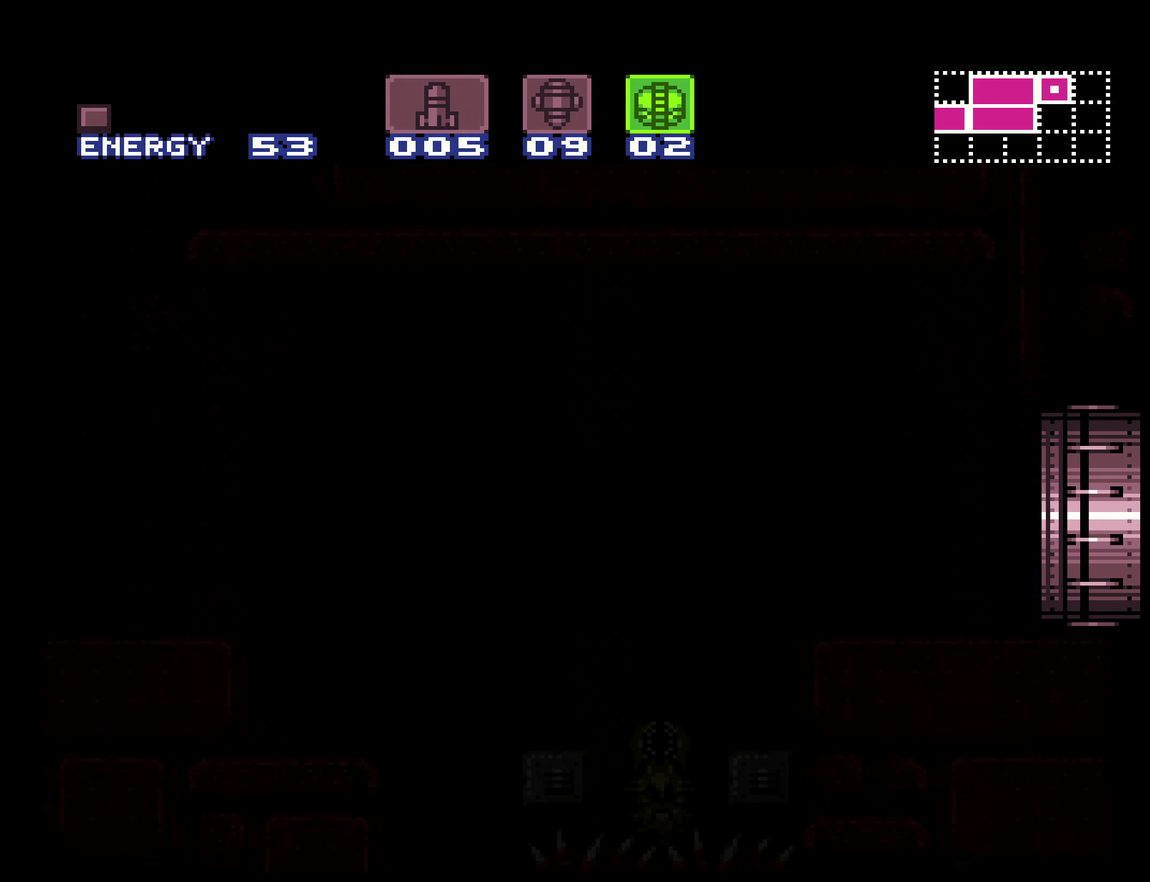
{"buttons": ["B", "X", "DPAD_DOWN"], "events": [[50, "B", "up"], [50, "X", "up"], [100, "B", "down"], [116, "X", "down"], [466, "DPAD_DOWN", "down"]]}
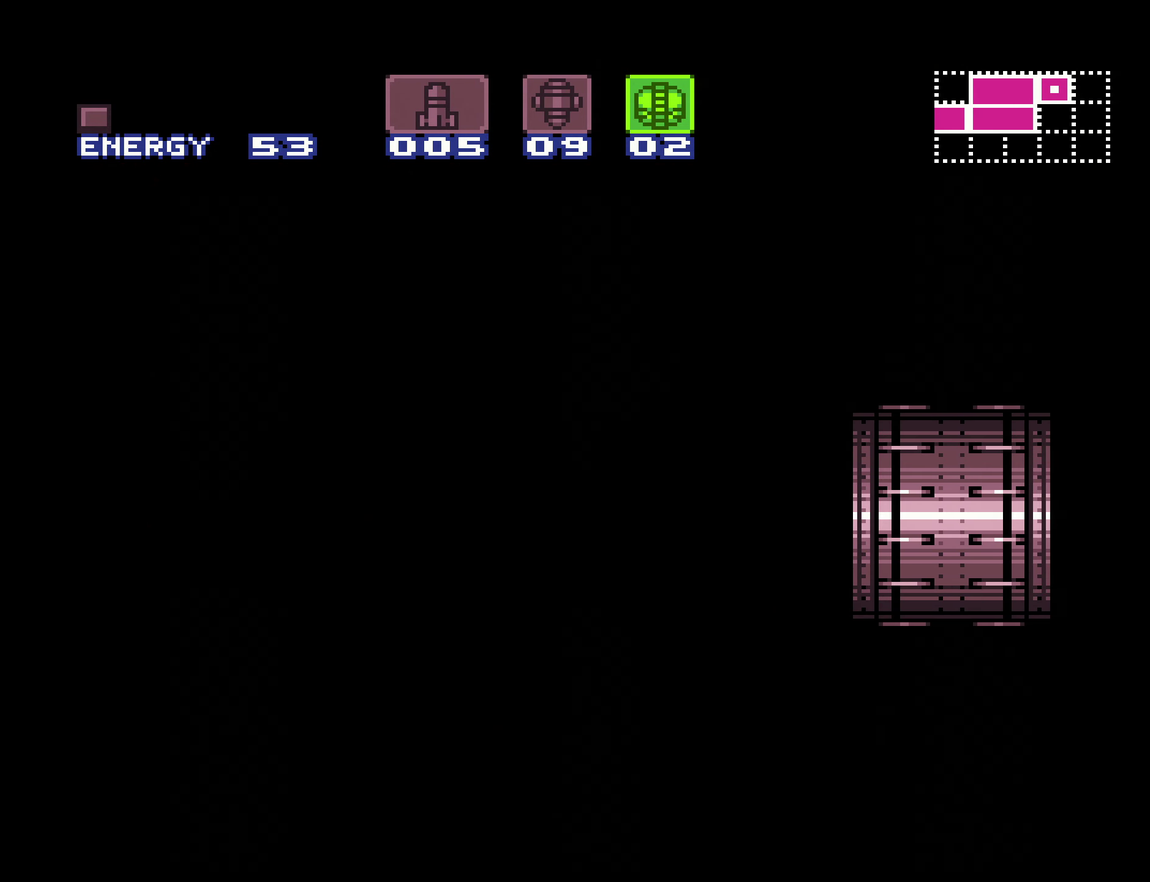
{"buttons": ["B", "X", "DPAD_DOWN"], "events": [[100, "DPAD_DOWN", "up"], [416, "DPAD_DOWN", "down"]]}
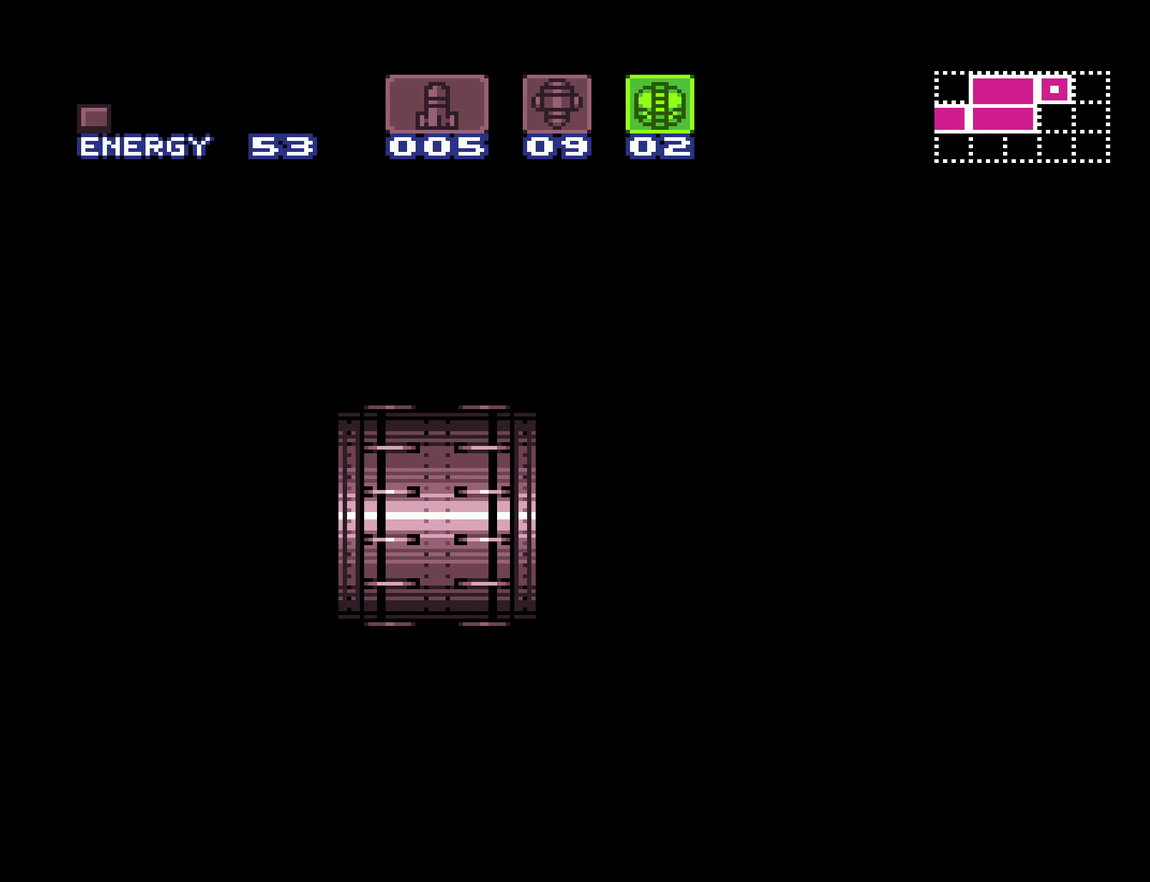
{"buttons": ["B", "X", "DPAD_DOWN", "DPAD_RIGHT"], "events": [[250, "DPAD_RIGHT", "down"]]}
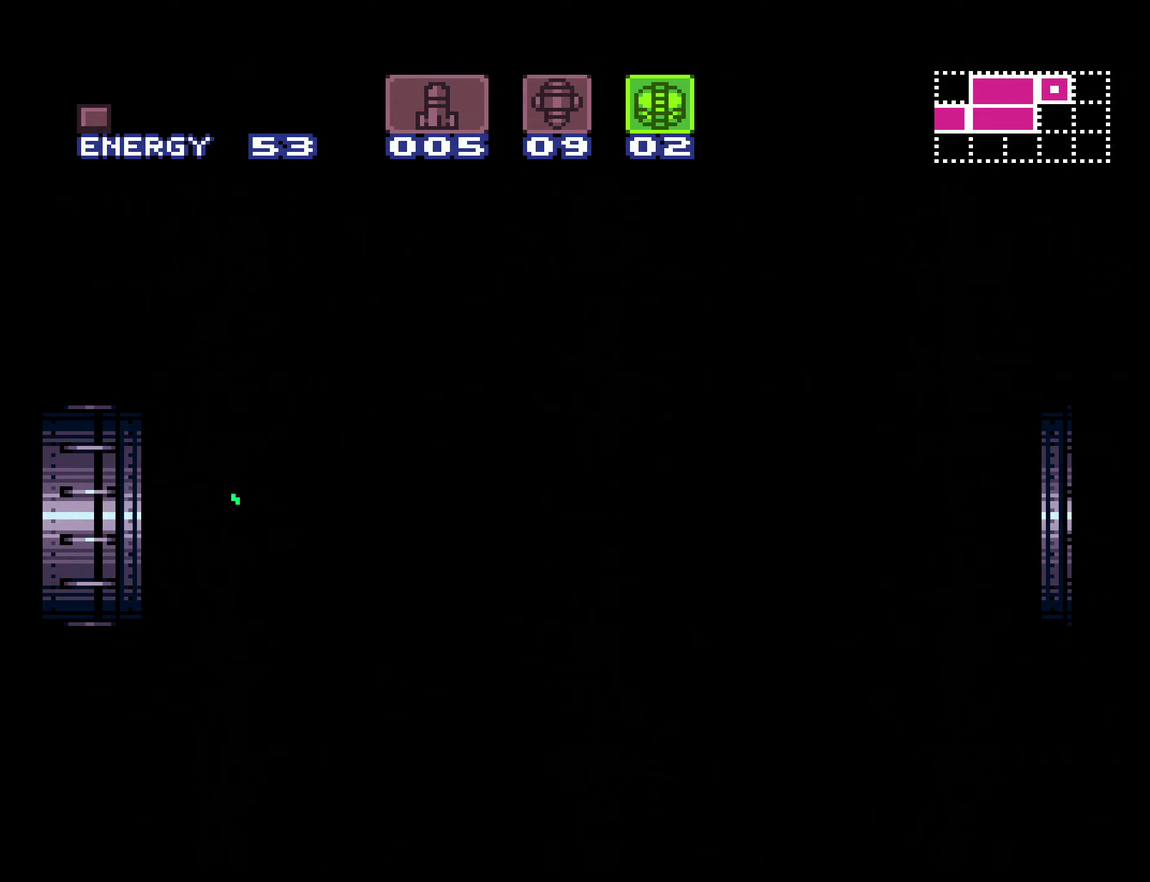
{"buttons": ["B", "X", "DPAD_DOWN", "DPAD_RIGHT"], "events": []}
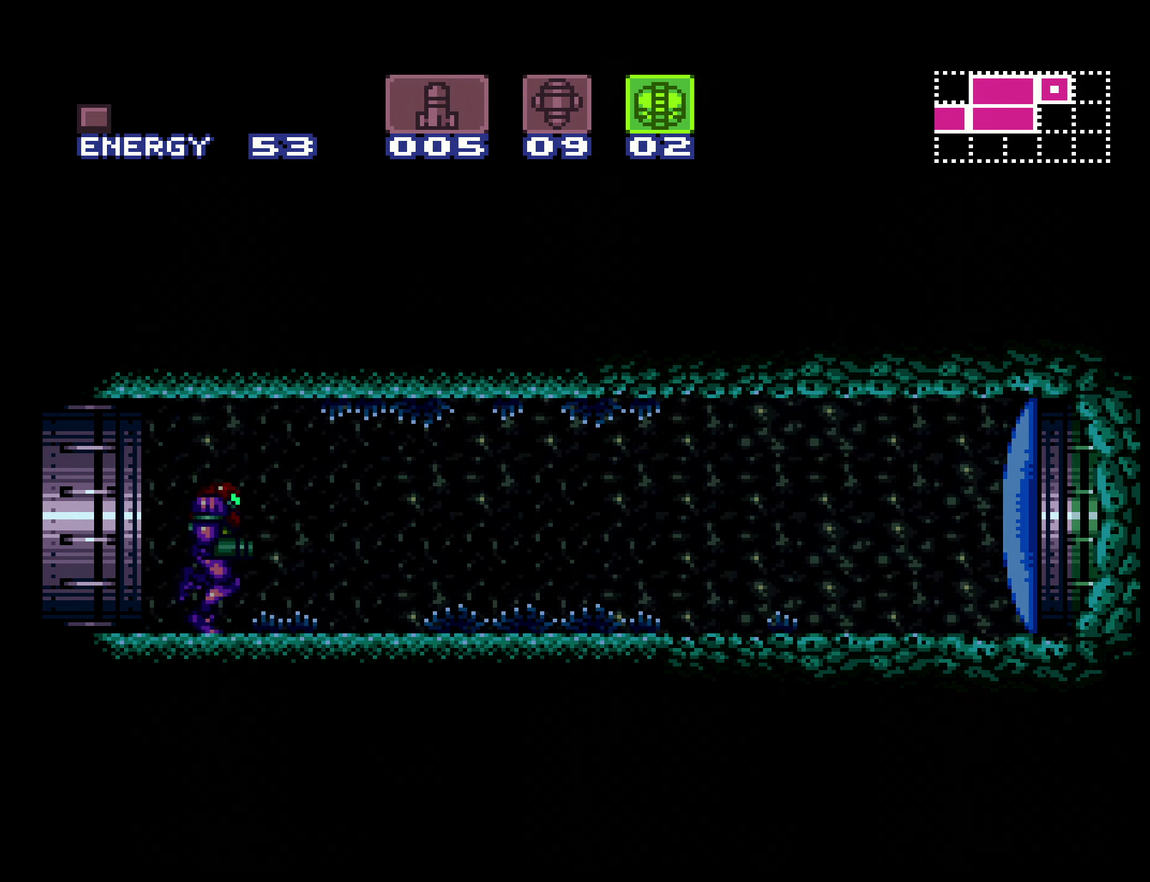
{"buttons": ["B", "DPAD_DOWN", "DPAD_RIGHT"], "events": [[233, "X", "up"]]}
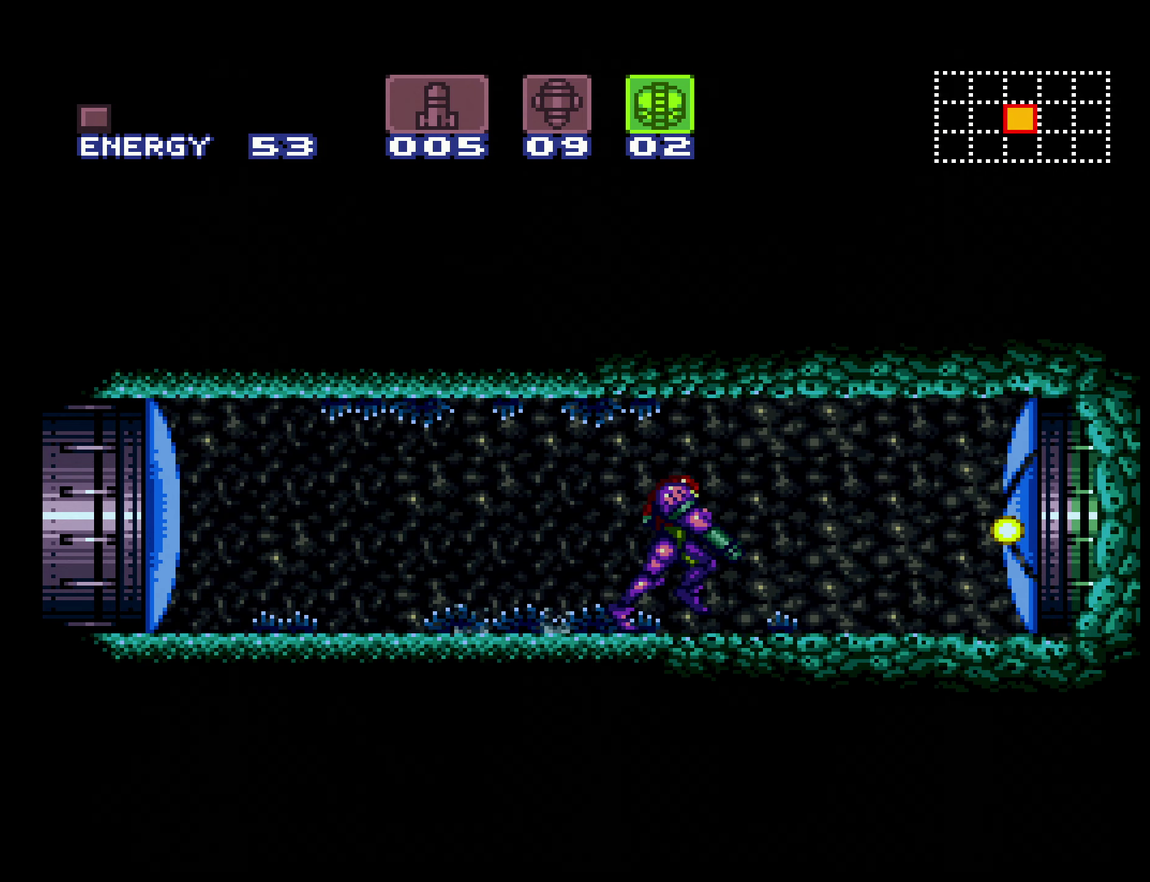
{"buttons": ["A", "B", "DPAD_RIGHT"], "events": [[133, "A", "down"], [200, "DPAD_RIGHT", "up"], [317, "DPAD_RIGHT", "down"], [367, "DPAD_DOWN", "up"]]}
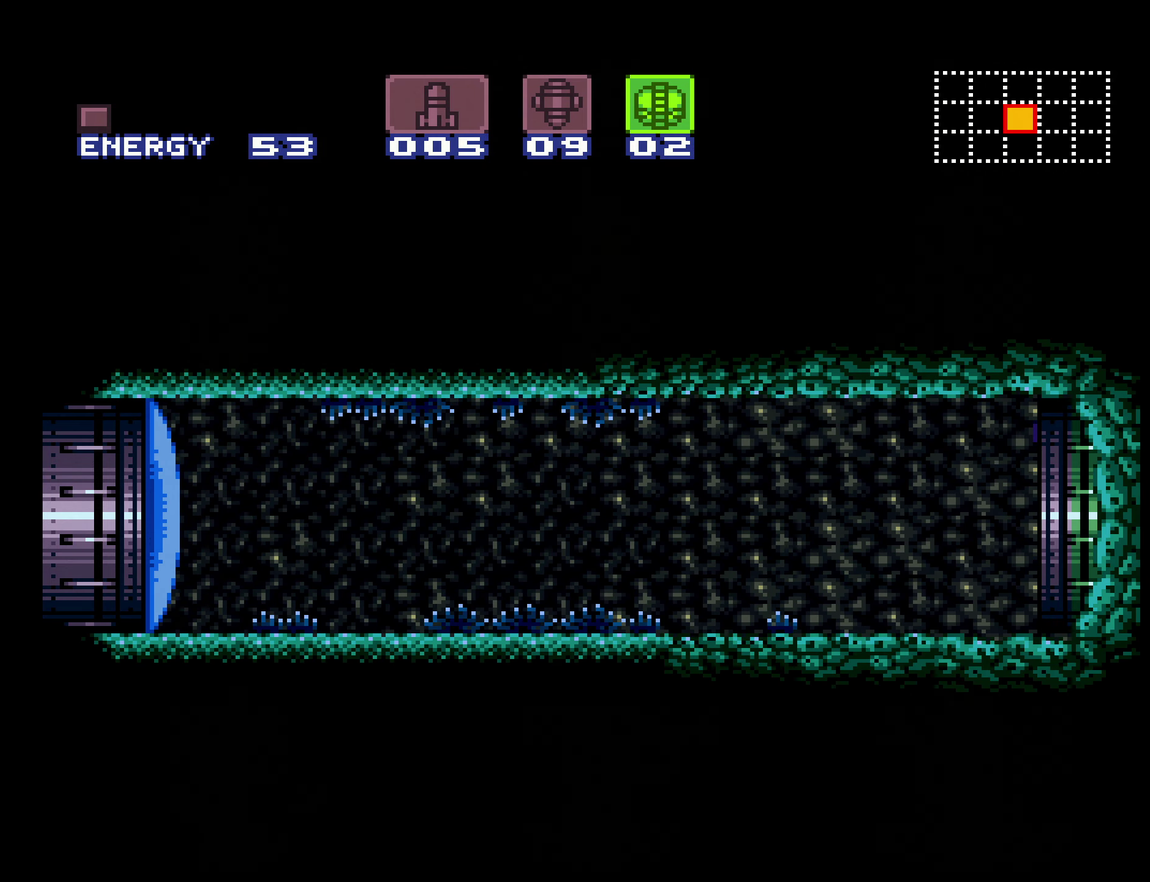
{"buttons": [], "events": [[117, "A", "up"], [117, "L1", "down"], [250, "L1", "up"], [350, "DPAD_RIGHT", "up"], [467, "B", "up"]]}
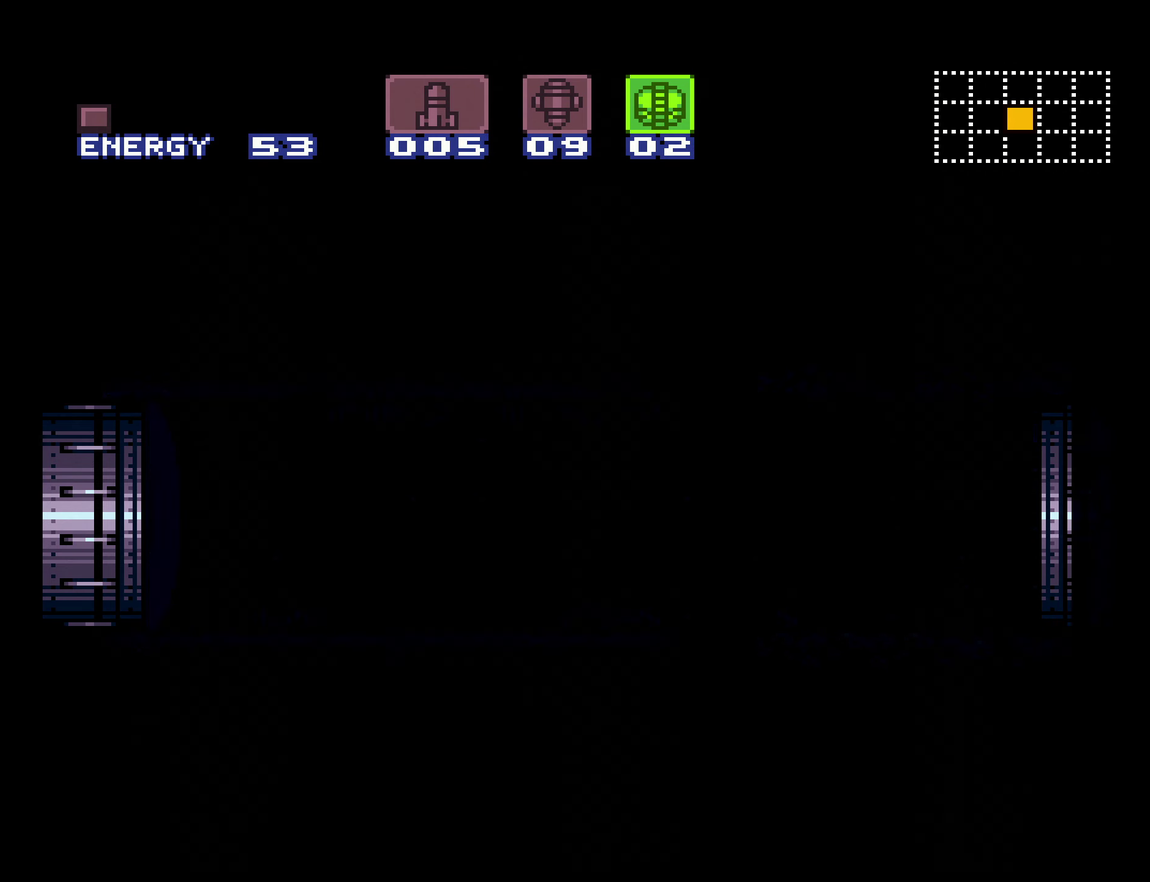
{"buttons": ["X"], "events": [[100, "DPAD_RIGHT", "down"], [333, "X", "down"], [400, "X", "up"], [483, "DPAD_RIGHT", "up"], [500, "X", "down"]]}
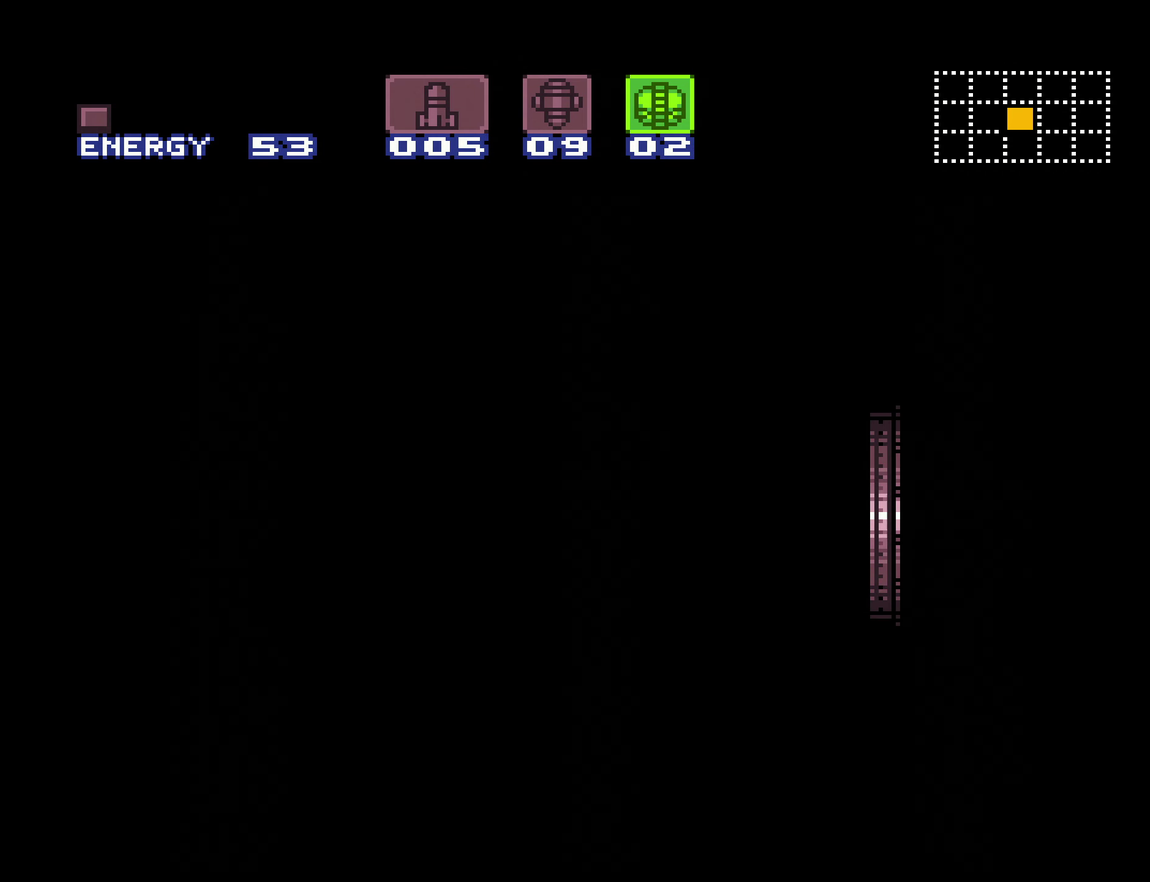
{"buttons": ["L1", "DPAD_RIGHT"], "events": [[133, "X", "up"], [183, "DPAD_RIGHT", "down"], [350, "L1", "down"], [367, "X", "down"], [433, "L1", "up"], [433, "X", "up"], [500, "L1", "down"]]}
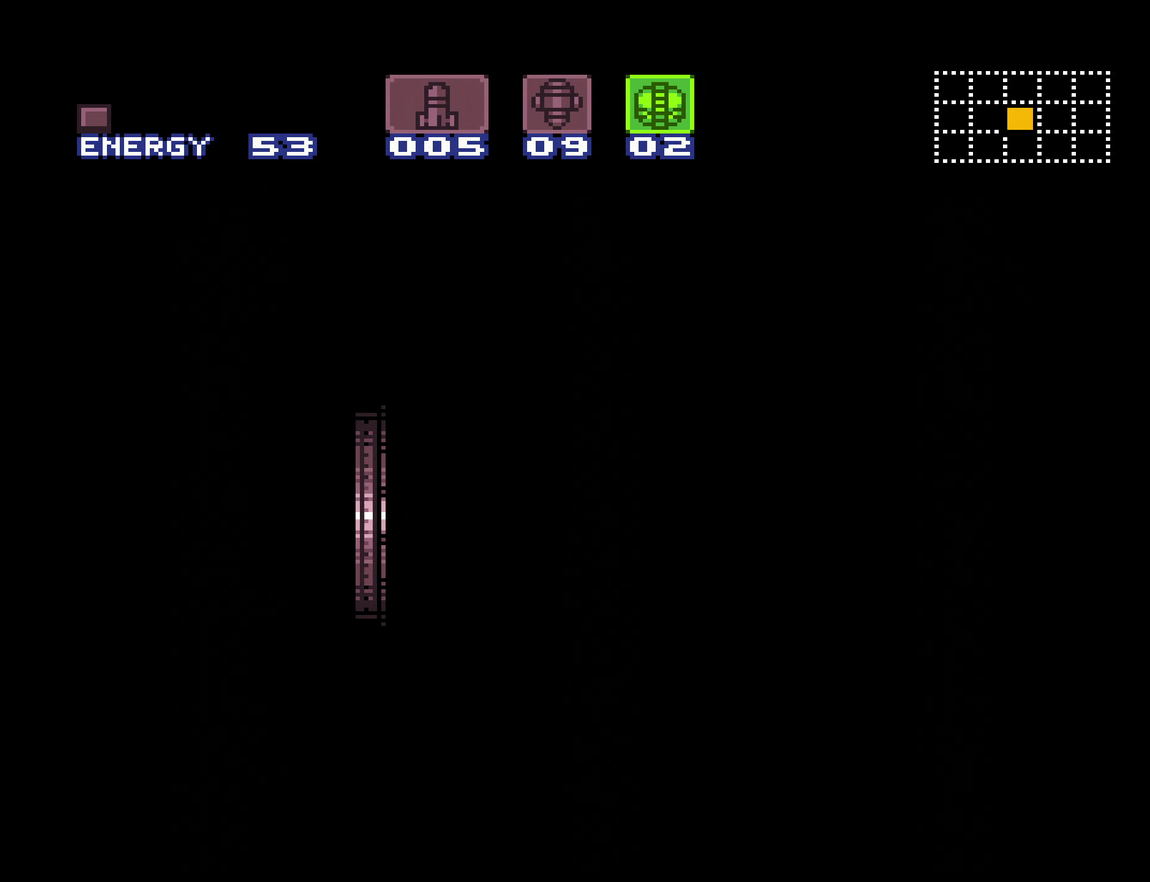
{"buttons": ["X", "DPAD_RIGHT"], "events": [[17, "X", "down"], [100, "L1", "up"], [100, "X", "up"], [167, "X", "down"], [267, "X", "up"], [317, "X", "down"], [417, "X", "up"], [500, "X", "down"]]}
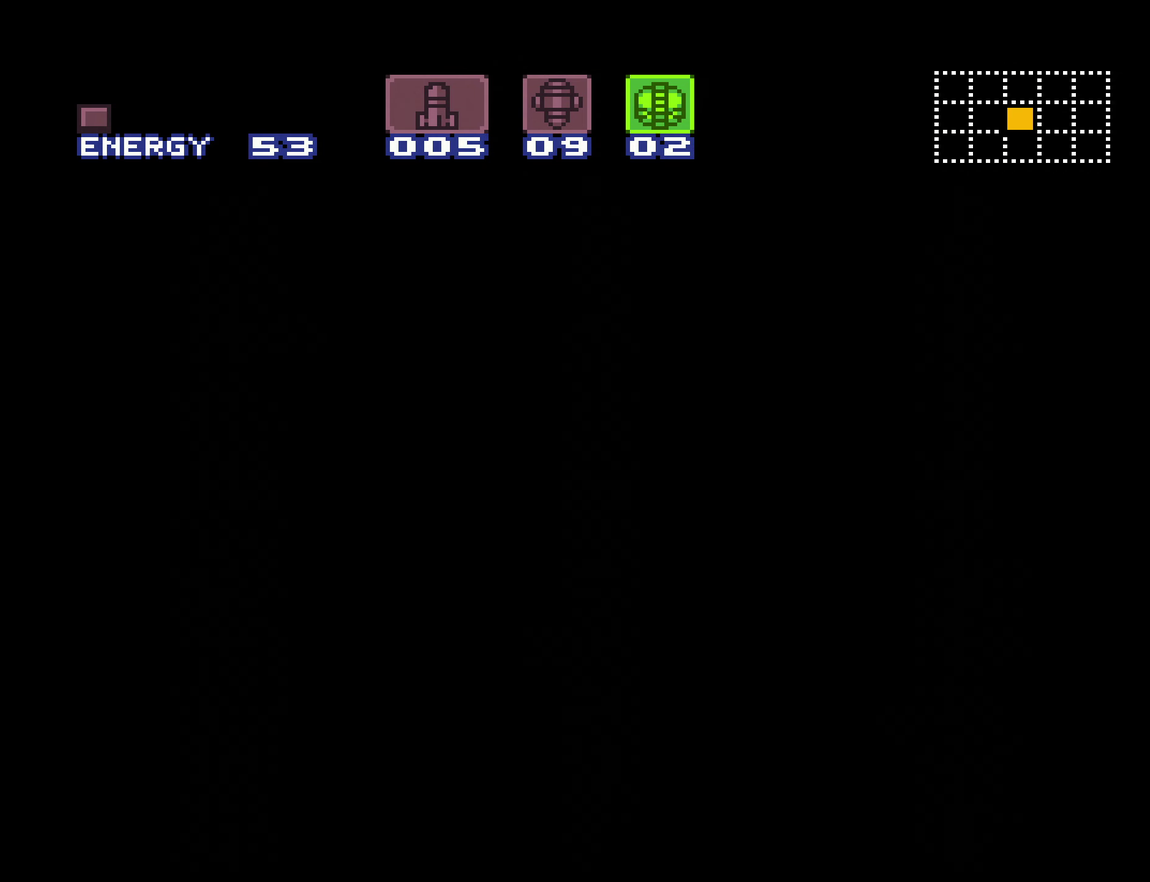
{"buttons": ["DPAD_RIGHT"], "events": [[83, "X", "up"]]}
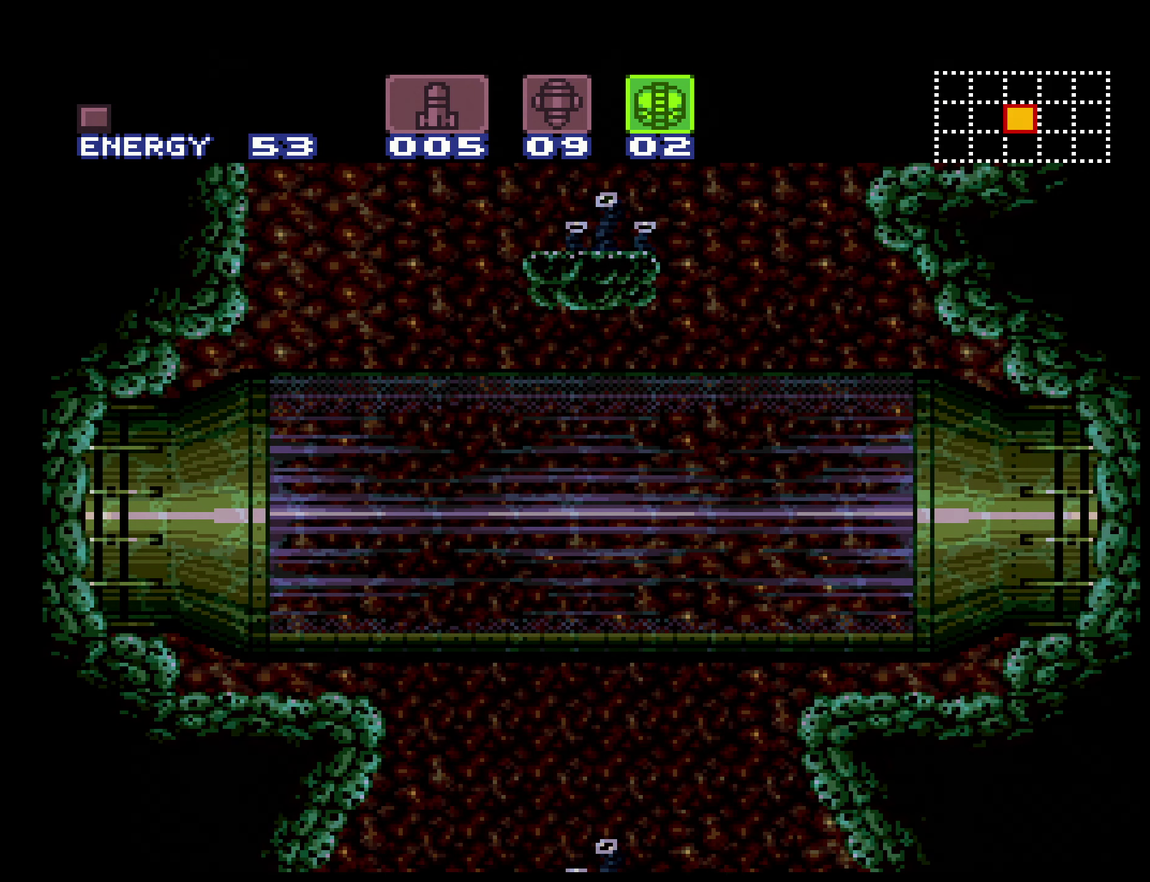
{"buttons": ["B"], "events": [[184, "X", "down"], [267, "B", "down"], [300, "X", "up"], [417, "DPAD_RIGHT", "up"], [417, "DPAD_UP", "down"], [484, "DPAD_UP", "up"]]}
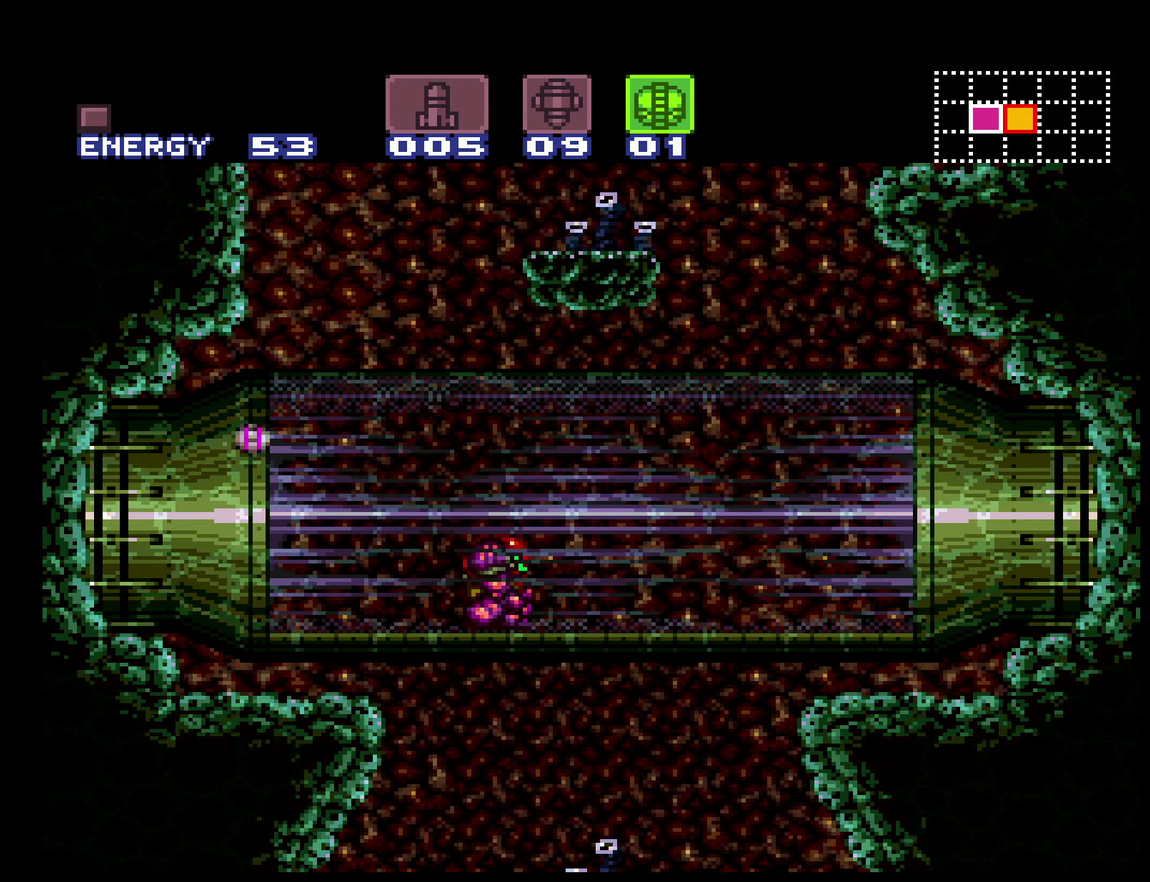
{"buttons": ["B"], "events": [[50, "B", "up"], [167, "B", "down"]]}
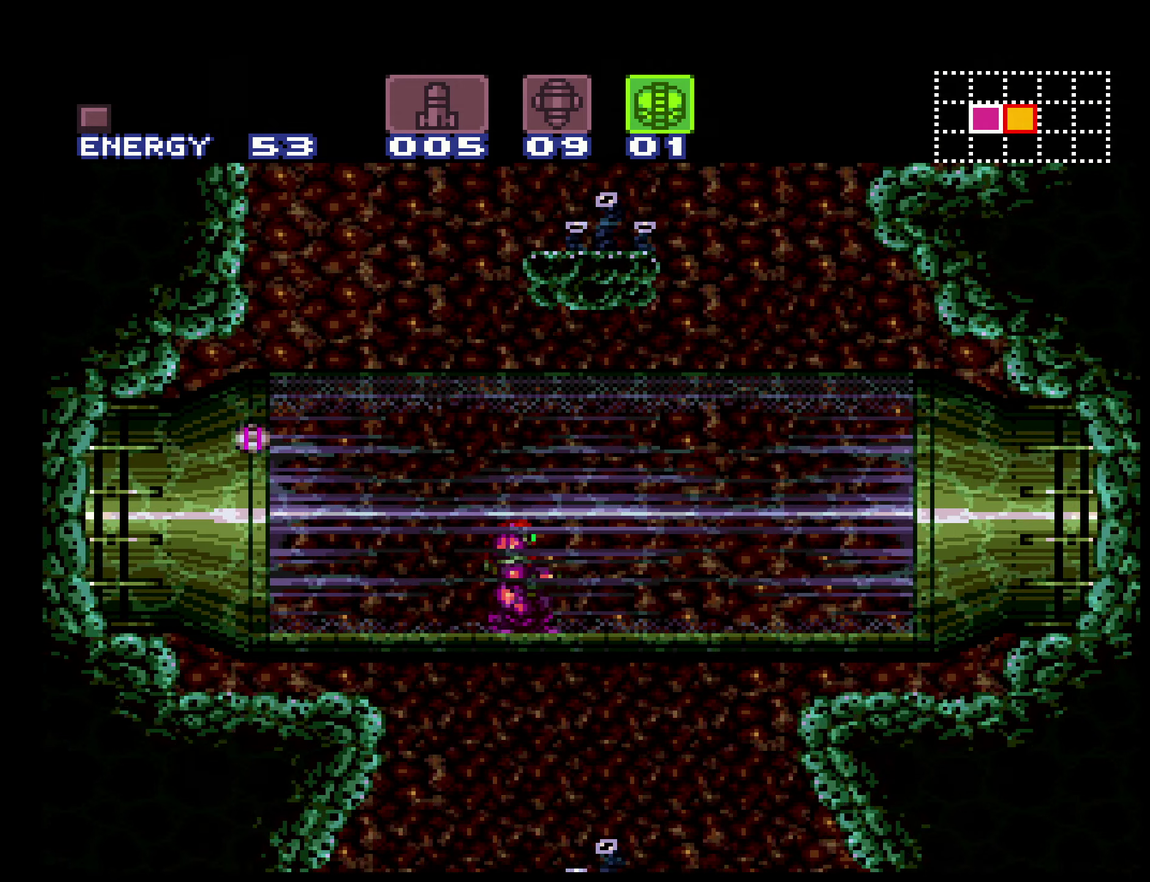
{"buttons": ["B", "DPAD_RIGHT"], "events": [[217, "DPAD_RIGHT", "down"]]}
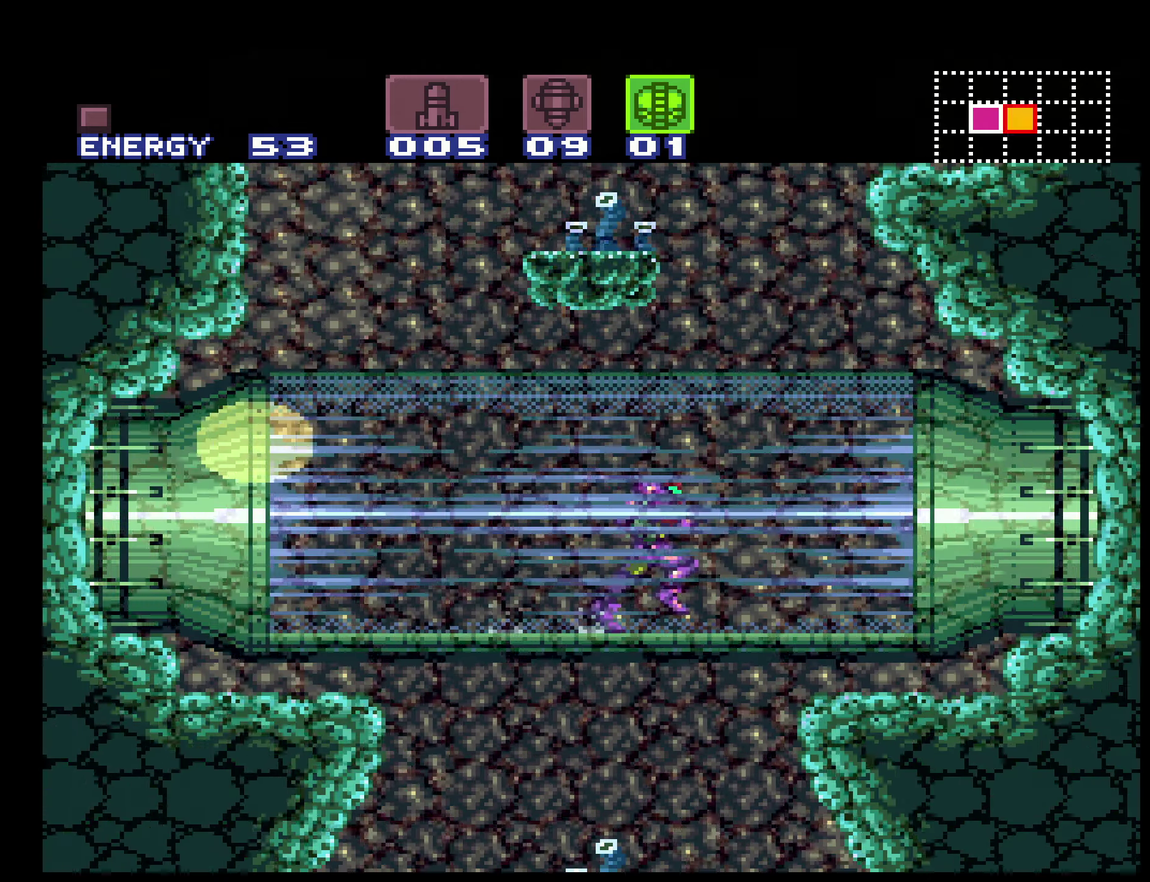
{"buttons": ["B", "DPAD_RIGHT"], "events": [[200, "X", "down"], [317, "X", "up"]]}